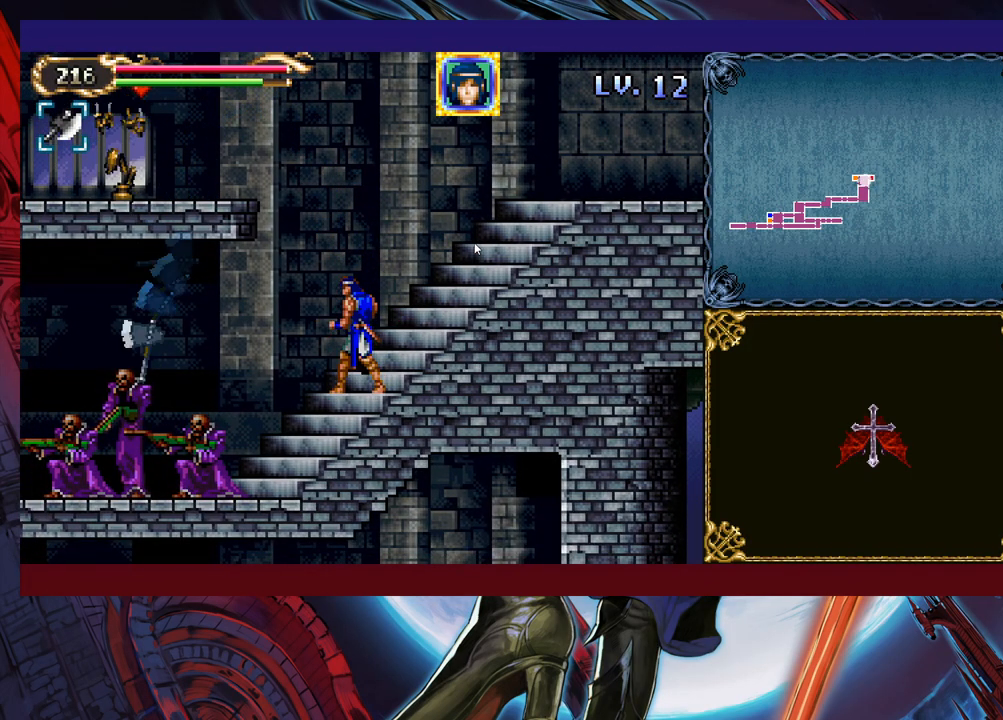
Gameplay with a controller (Xbox layout); each line is a JSON object with the inputs held at the frame after it. "events" lists button and stick changes between this image and that frame as [ms after this image, input, new state], when the widget could be followed in between. Not read: L2 R2 right_stick.
{"buttons": [], "left_stick": "down", "events": [[183, "left_stick", "left"], [317, "left_stick", "down"], [333, "X", "down"], [483, "X", "up"]]}
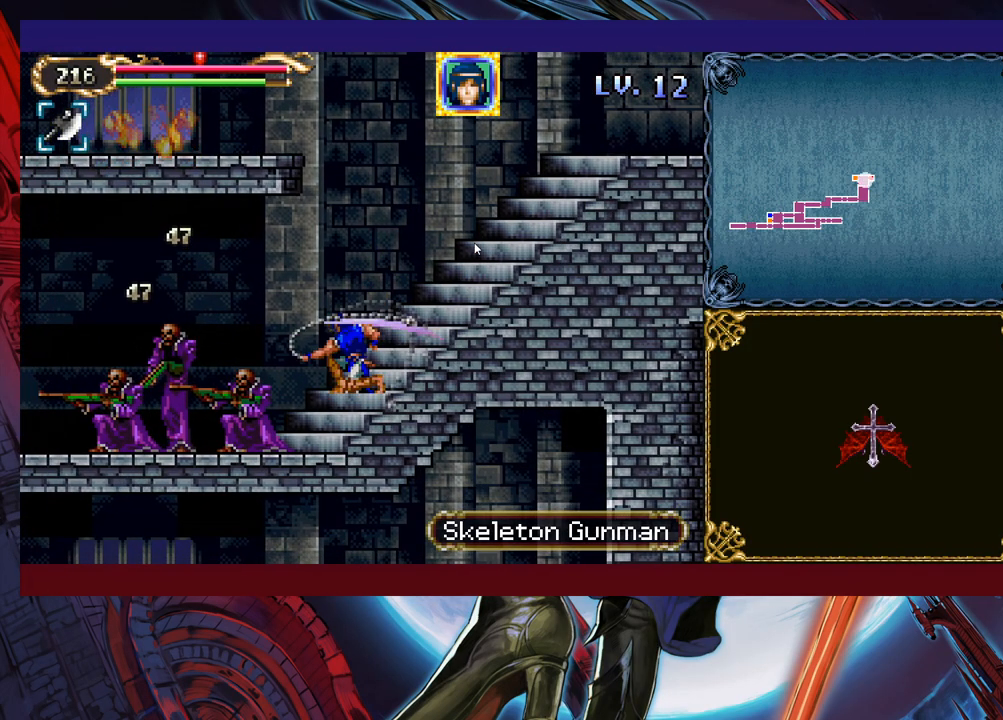
{"buttons": ["X"], "left_stick": "down", "events": [[133, "left_stick", "center"], [333, "left_stick", "left"], [433, "X", "down"], [483, "left_stick", "down"]]}
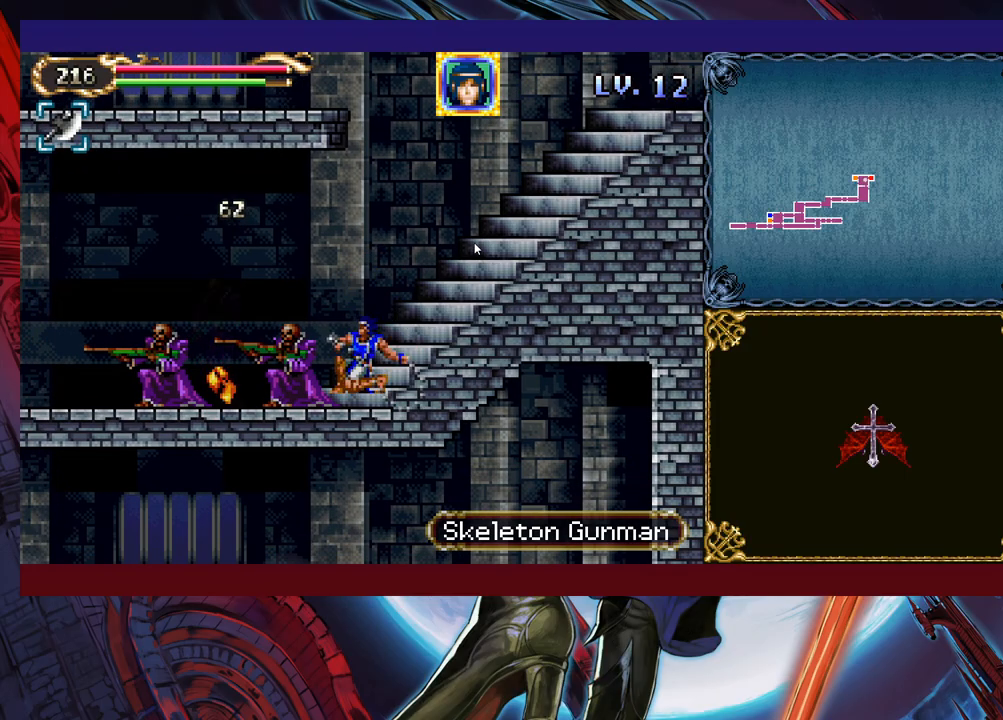
{"buttons": ["B"], "left_stick": "down-left", "events": [[183, "X", "up"], [183, "left_stick", "center"], [367, "left_stick", "left"], [433, "left_stick", "down-left"], [467, "B", "down"]]}
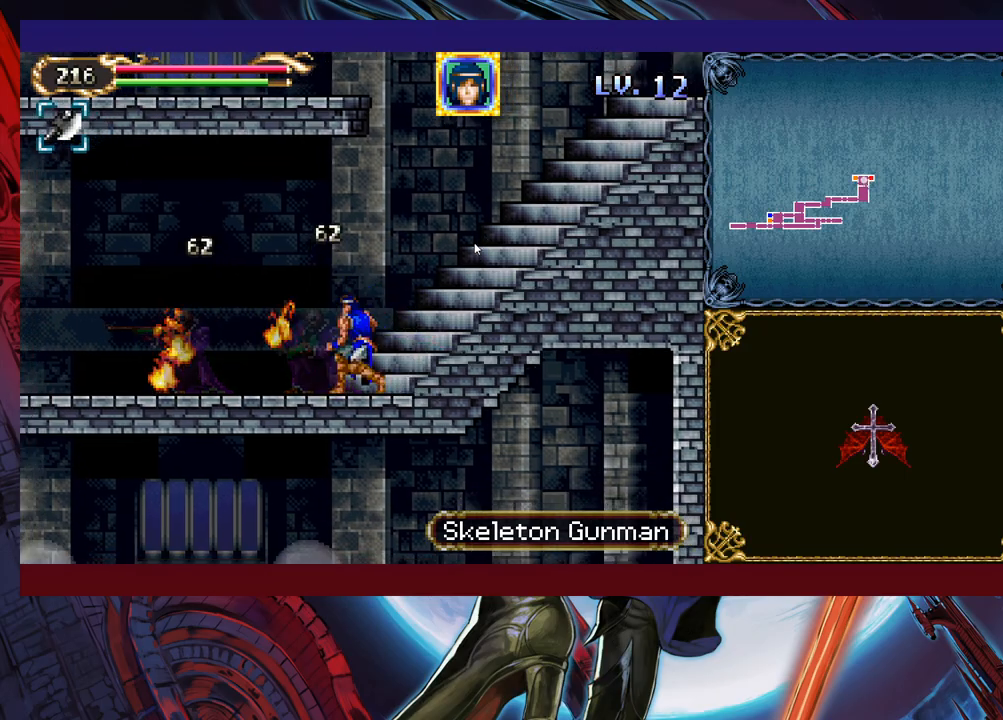
{"buttons": [], "left_stick": "left", "events": [[33, "B", "up"], [33, "left_stick", "down"], [183, "B", "down"], [267, "left_stick", "down-left"], [333, "B", "up"], [383, "left_stick", "left"]]}
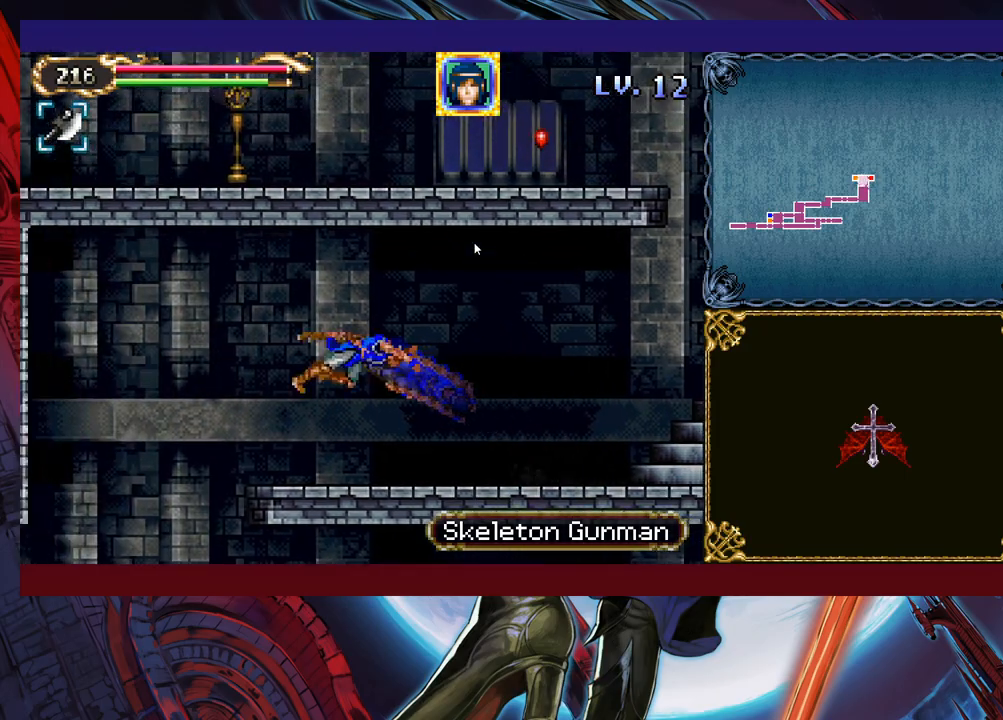
{"buttons": ["SELECT"], "left_stick": "center", "events": [[217, "left_stick", "center"], [483, "SELECT", "down"]]}
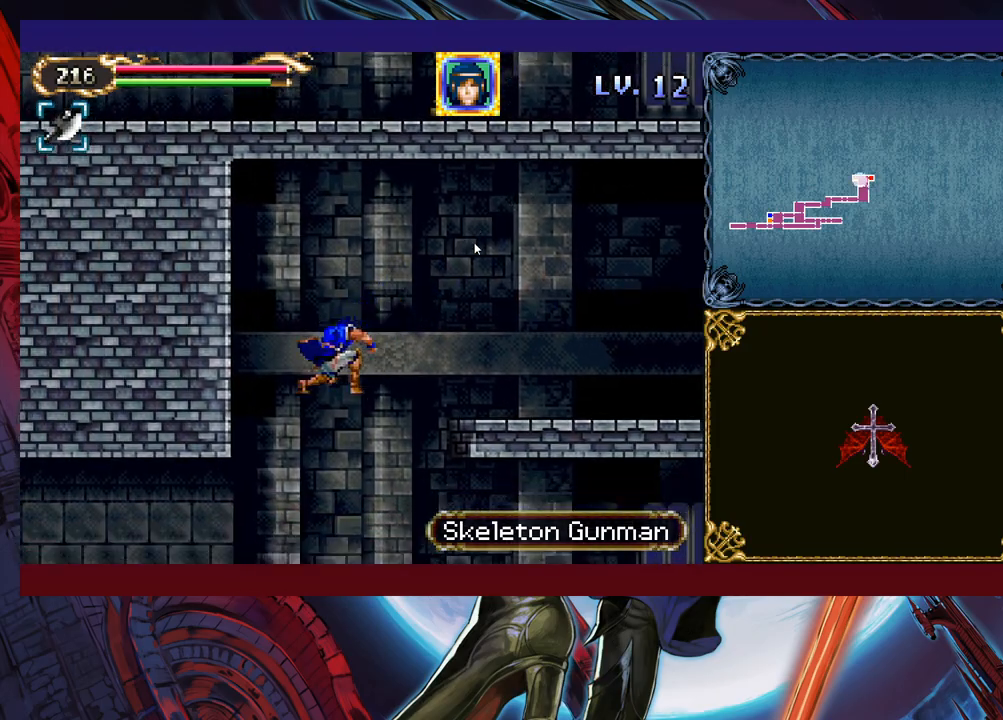
{"buttons": [], "left_stick": "right", "events": [[133, "SELECT", "up"], [283, "left_stick", "right"], [333, "B", "down"], [417, "B", "up"]]}
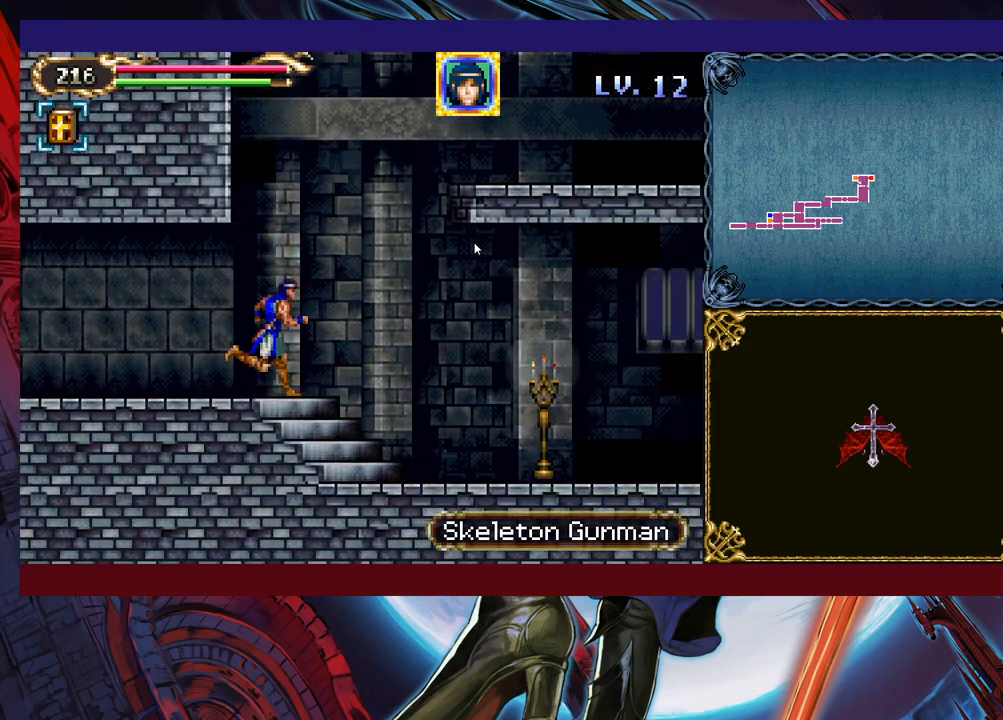
{"buttons": [], "left_stick": "down-right", "events": [[283, "left_stick", "down-right"], [333, "B", "down"], [417, "B", "up"]]}
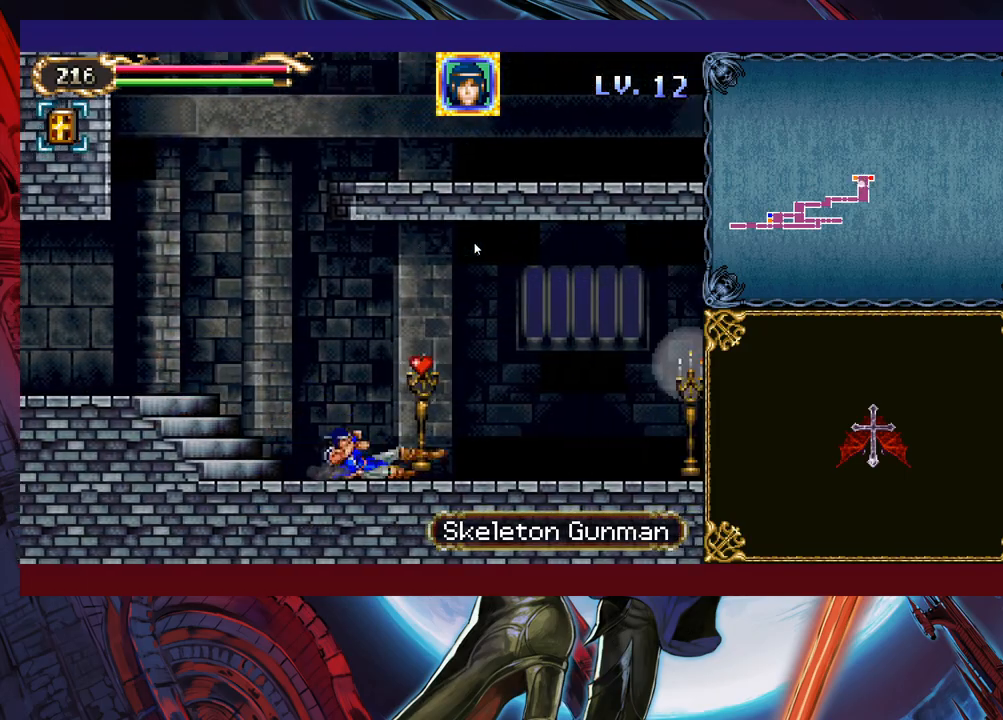
{"buttons": [], "left_stick": "down-right", "events": [[33, "B", "down"], [183, "B", "up"]]}
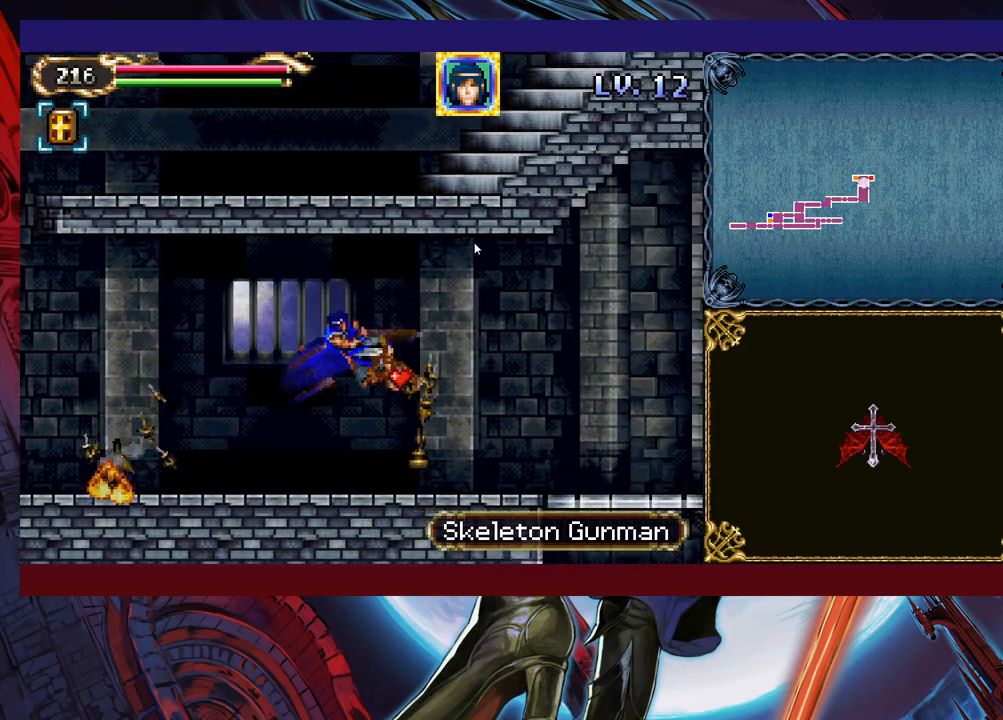
{"buttons": [], "left_stick": "down-right", "events": []}
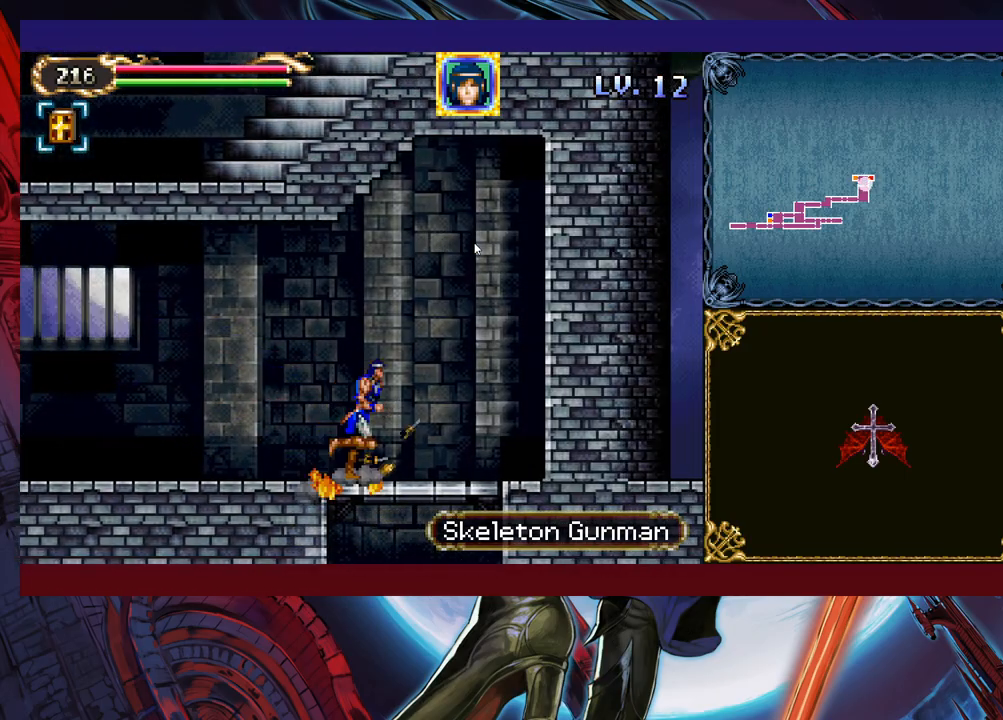
{"buttons": [], "left_stick": "down-right", "events": [[33, "B", "down"], [133, "B", "up"], [183, "left_stick", "center"], [433, "left_stick", "right"], [483, "left_stick", "down-right"]]}
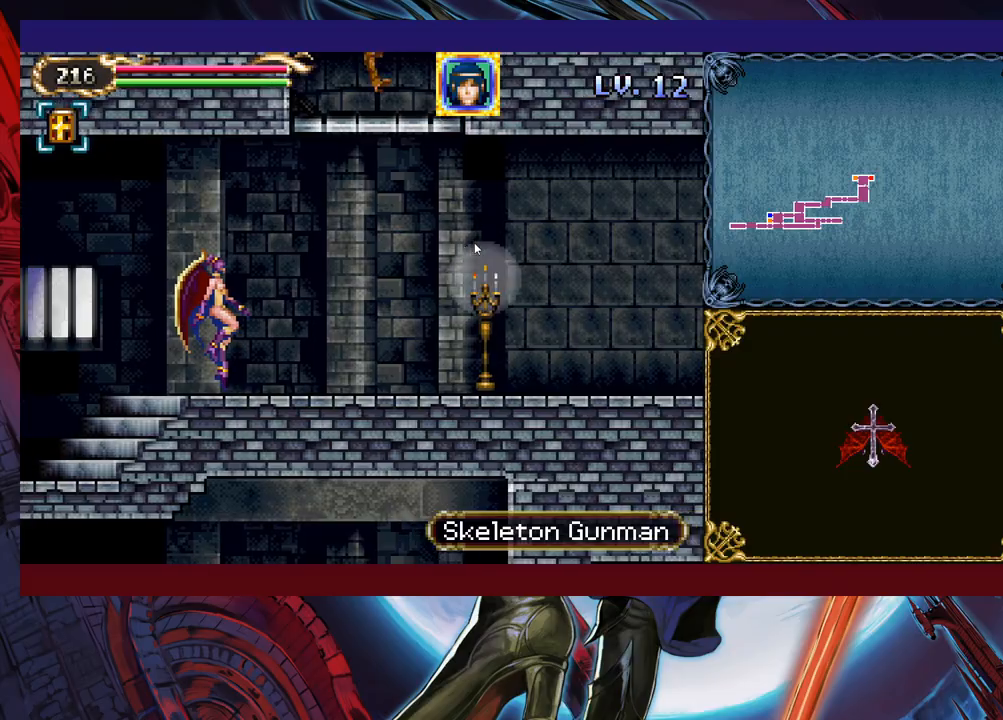
{"buttons": [], "left_stick": "right", "events": [[117, "B", "down"], [233, "B", "up"], [317, "left_stick", "right"]]}
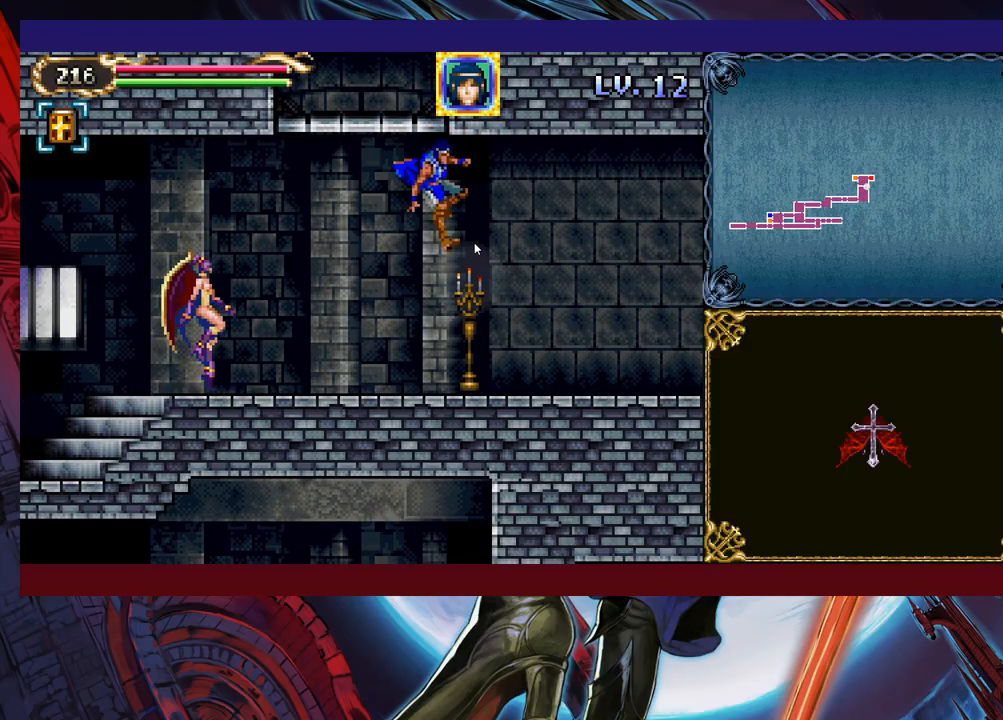
{"buttons": ["B"], "left_stick": "down-right", "events": [[167, "left_stick", "down-right"], [217, "B", "down"], [333, "B", "up"], [433, "B", "down"]]}
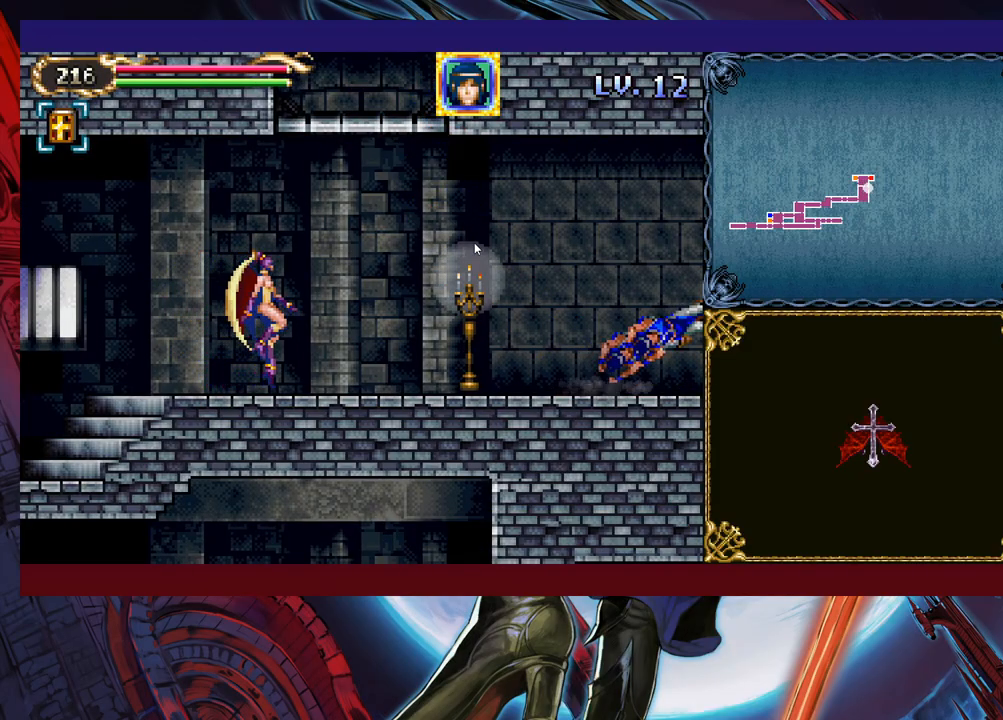
{"buttons": ["X"], "left_stick": "right", "events": [[67, "B", "up"], [183, "left_stick", "right"], [417, "X", "down"]]}
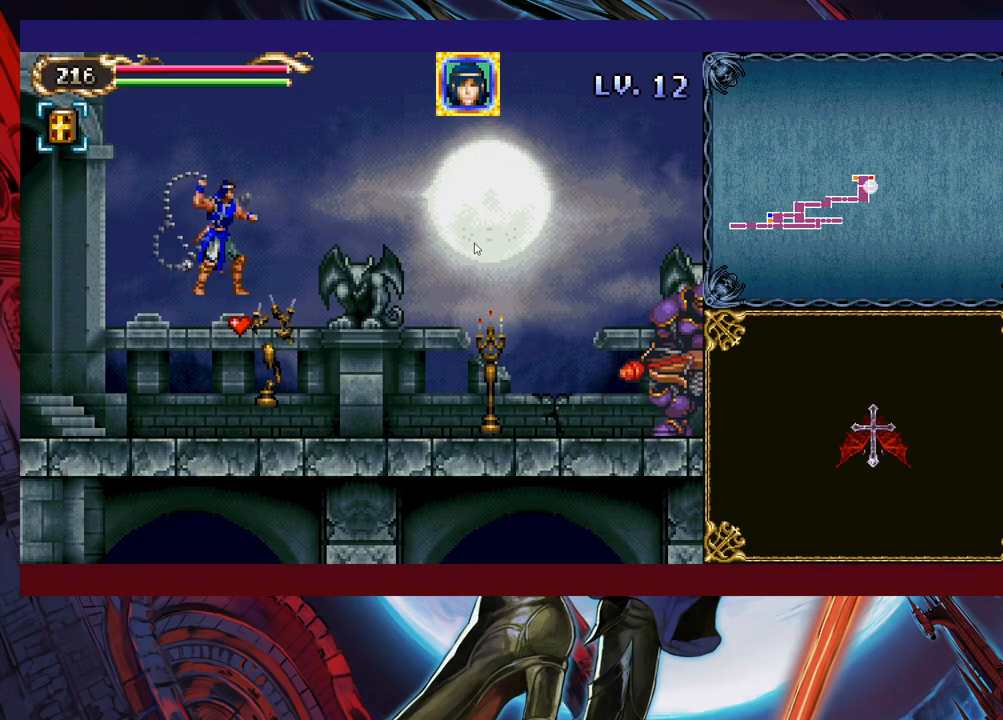
{"buttons": ["B"], "left_stick": "right", "events": [[67, "X", "up"], [467, "B", "down"]]}
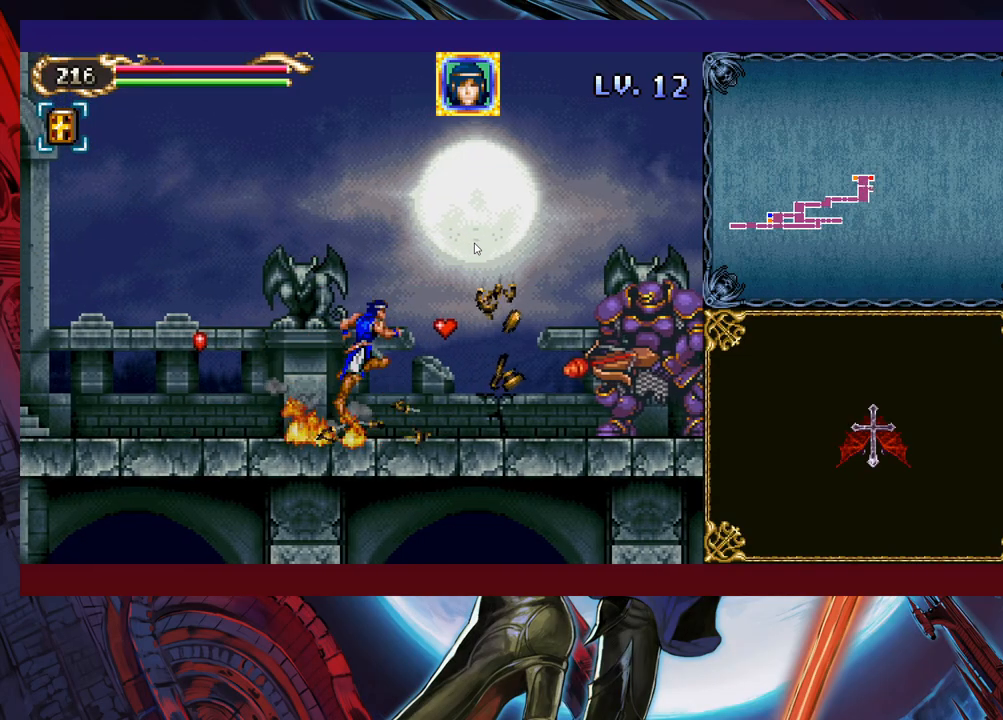
{"buttons": ["B"], "left_stick": "up-right", "events": [[33, "left_stick", "up-right"], [117, "B", "up"], [217, "L1", "down"], [333, "L1", "up"], [483, "B", "down"]]}
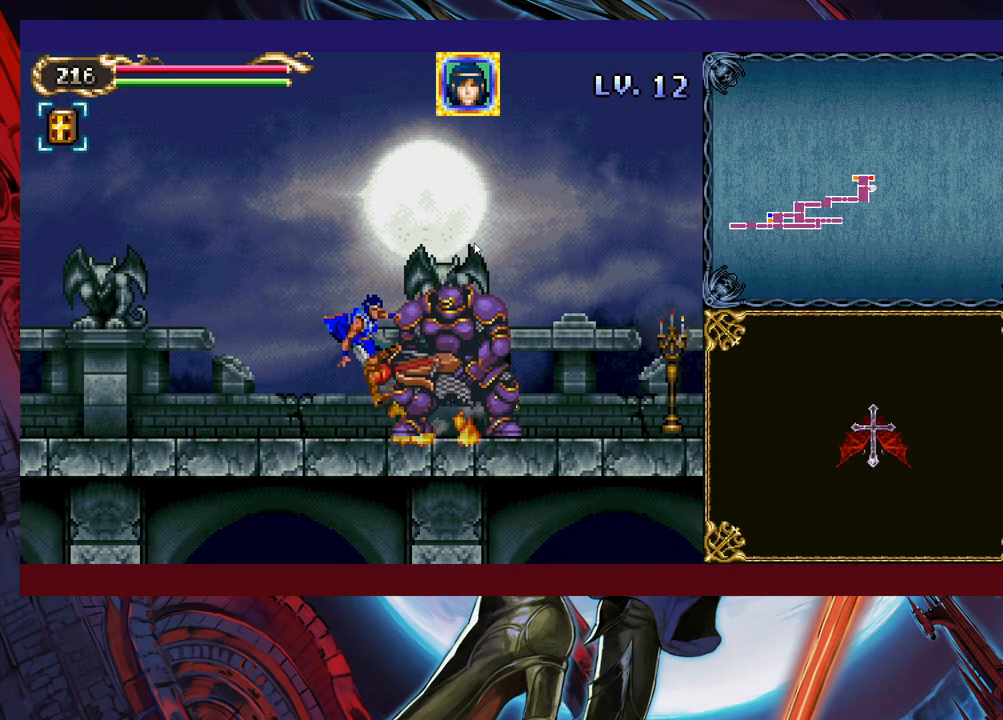
{"buttons": ["B"], "left_stick": "up-right", "events": [[183, "B", "up"], [267, "Y", "down"], [367, "Y", "up"], [467, "B", "down"]]}
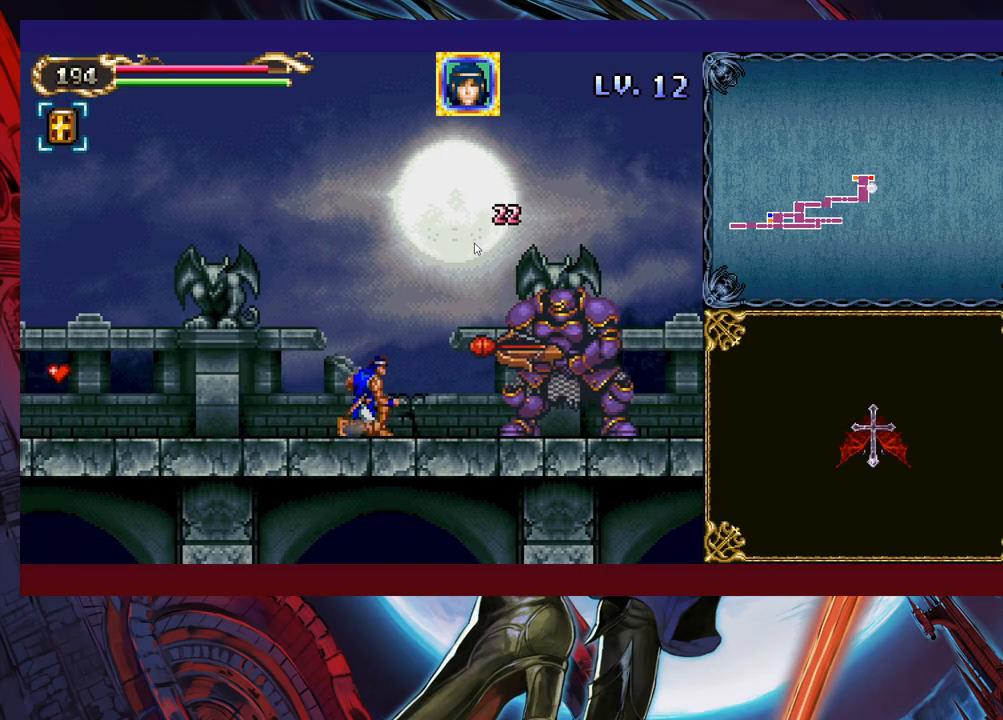
{"buttons": [], "left_stick": "up-right", "events": [[83, "B", "up"], [133, "Y", "down"], [333, "Y", "up"]]}
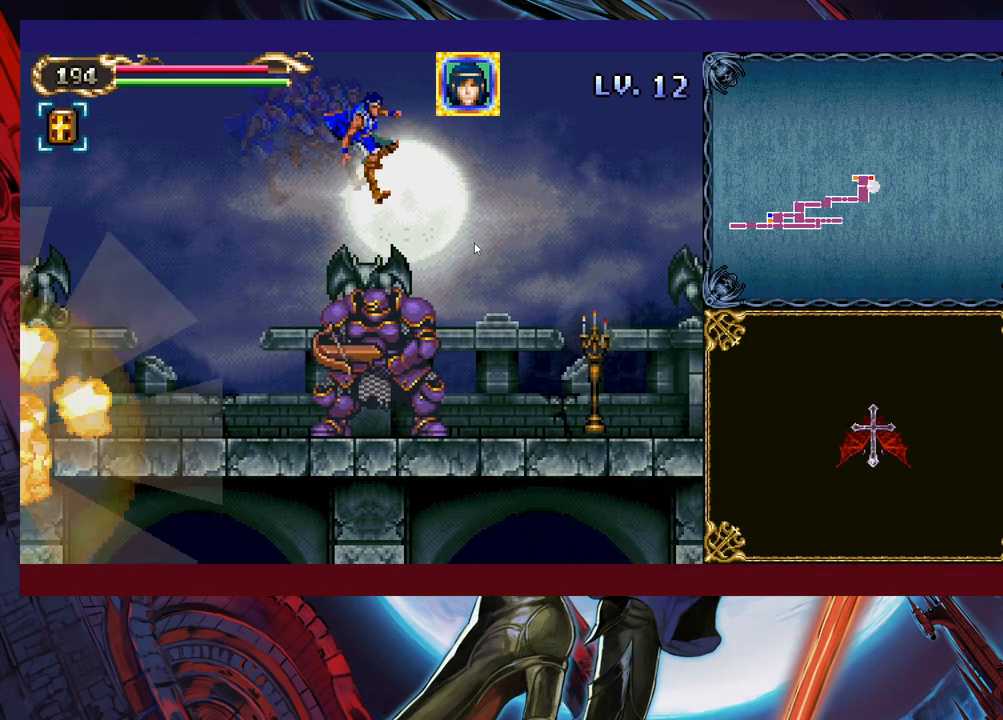
{"buttons": [], "left_stick": "down-right", "events": [[133, "left_stick", "right"], [233, "left_stick", "down-right"], [333, "B", "down"], [433, "B", "up"]]}
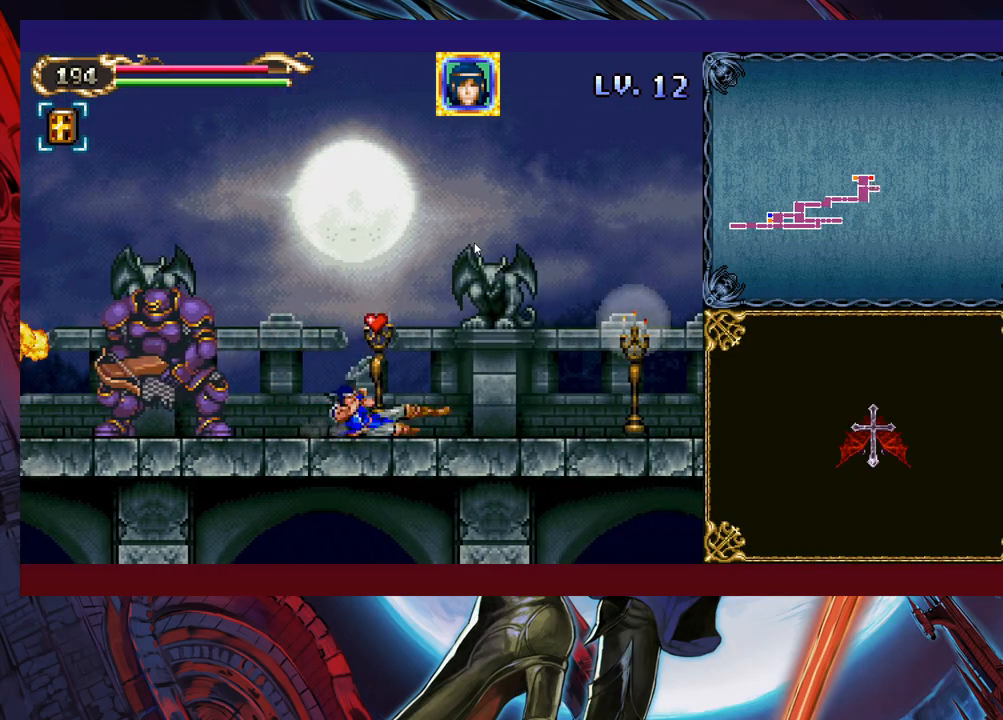
{"buttons": [], "left_stick": "right", "events": [[33, "B", "down"], [183, "B", "up"], [283, "left_stick", "right"]]}
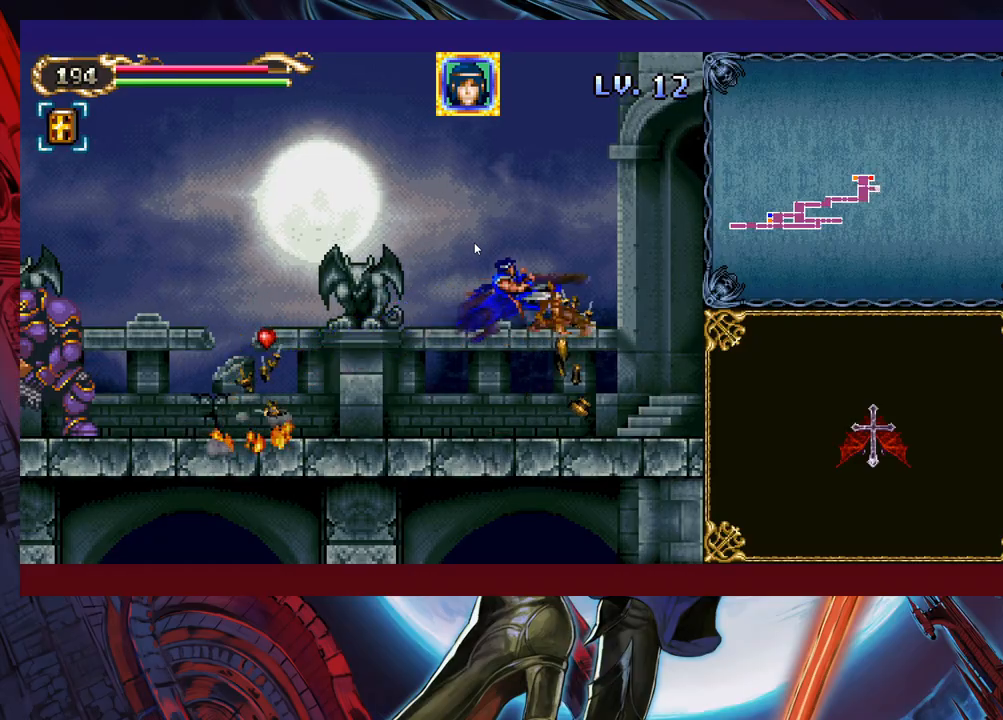
{"buttons": [], "left_stick": "down-right", "events": [[317, "left_stick", "down-right"], [367, "B", "down"], [433, "B", "up"]]}
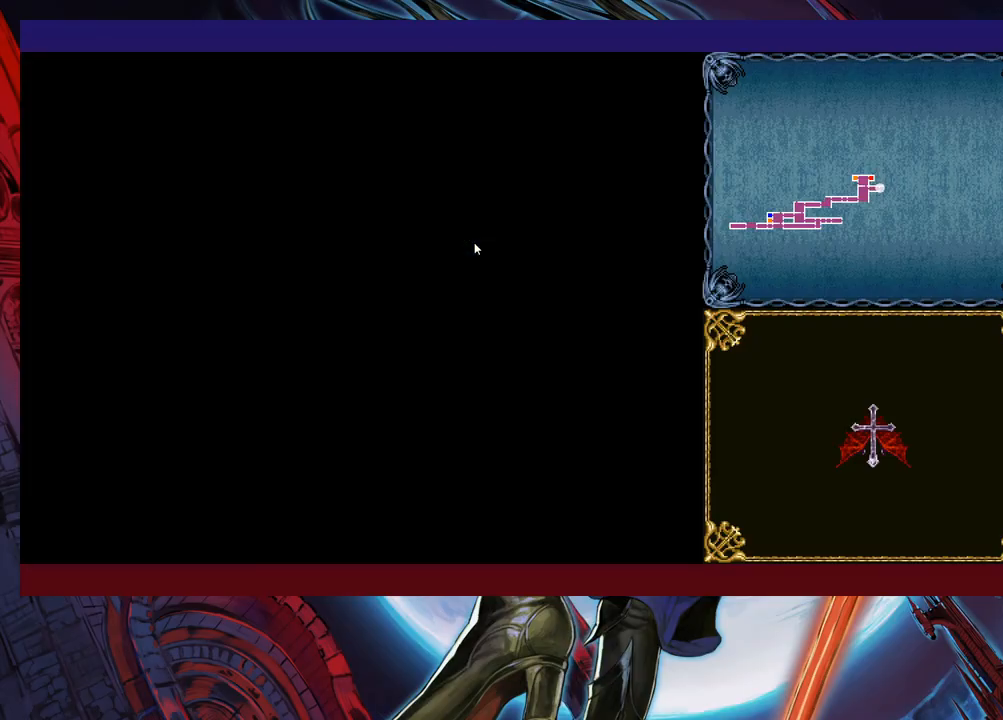
{"buttons": ["X"], "left_stick": "down-right", "events": [[33, "B", "down"], [83, "B", "up"], [183, "B", "down"], [233, "B", "up"], [433, "X", "down"]]}
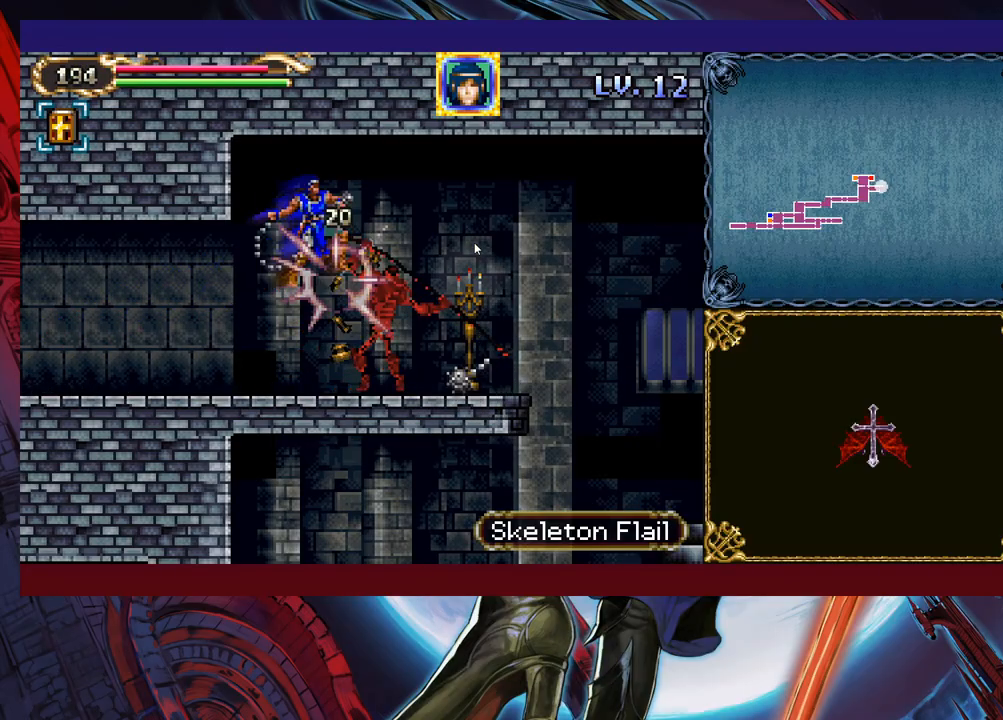
{"buttons": ["X"], "left_stick": "right", "events": [[33, "X", "up"], [83, "left_stick", "center"], [317, "X", "down"], [333, "left_stick", "right"], [367, "X", "up"], [467, "X", "down"]]}
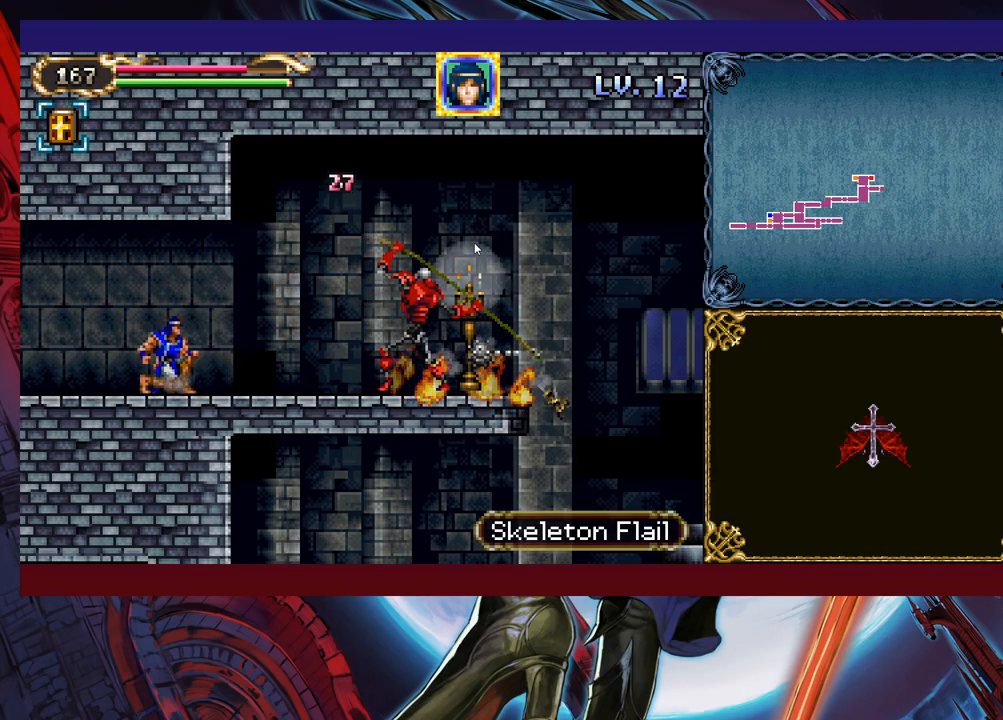
{"buttons": [], "left_stick": "right", "events": [[33, "X", "up"]]}
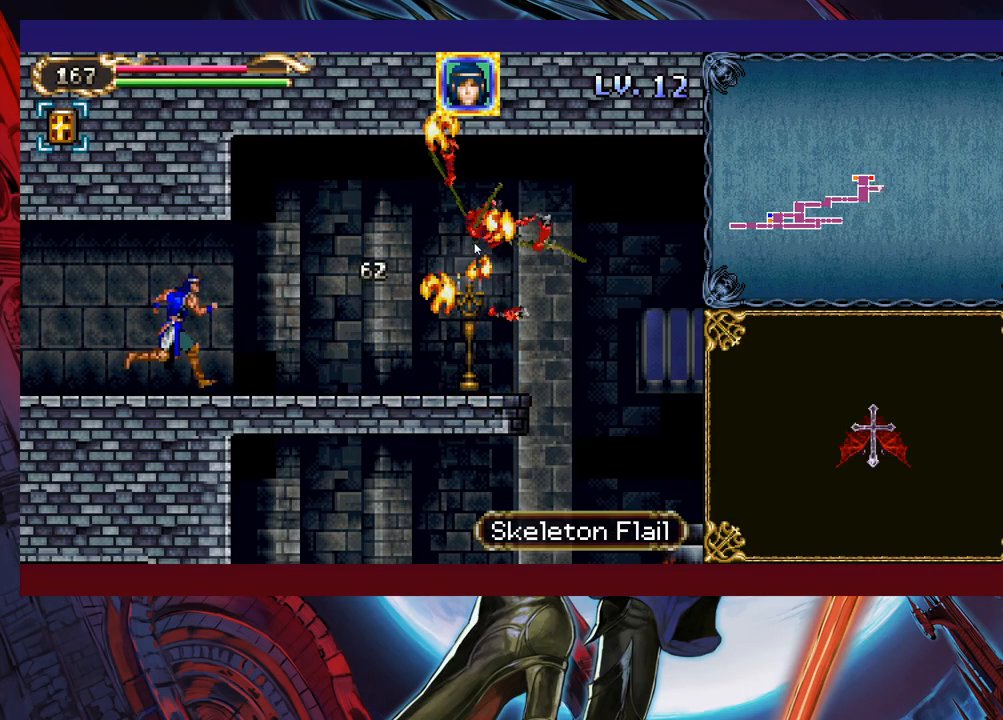
{"buttons": ["X"], "left_stick": "down-right", "events": [[133, "left_stick", "down-right"], [183, "B", "down"], [233, "B", "up"], [317, "B", "down"], [367, "B", "up"], [467, "X", "down"]]}
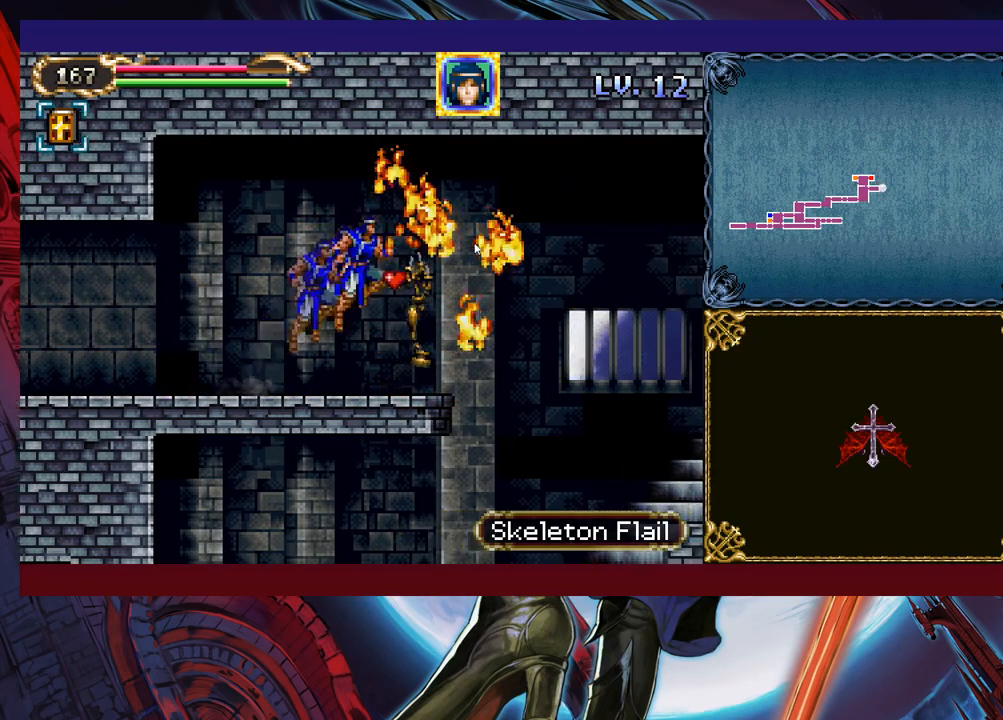
{"buttons": [], "left_stick": "left", "events": [[417, "left_stick", "left"], [433, "X", "up"]]}
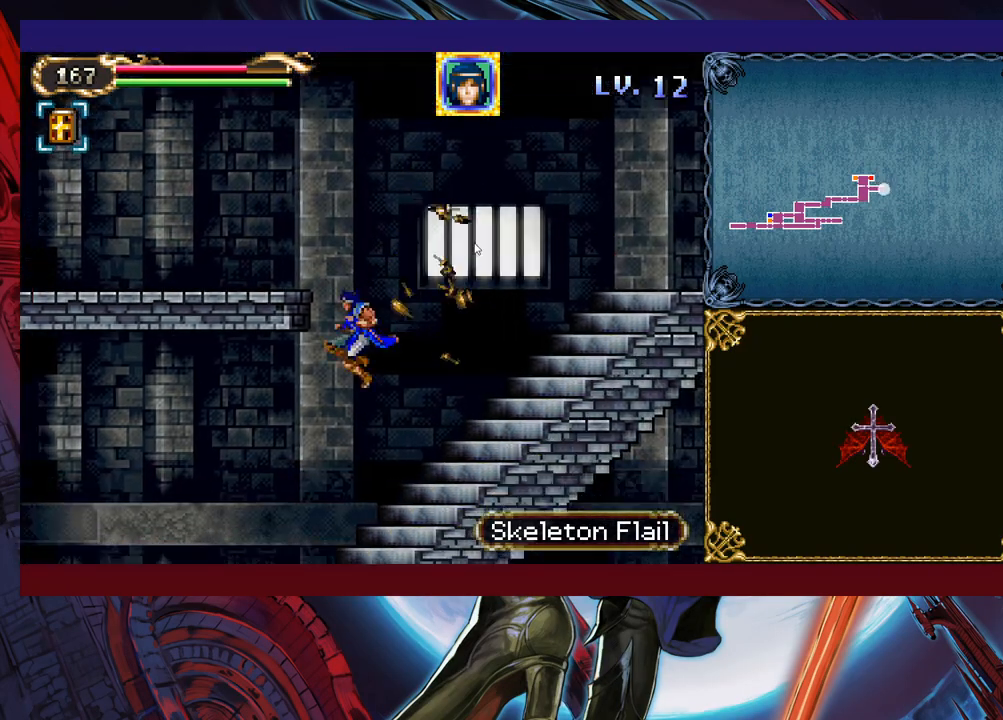
{"buttons": [], "left_stick": "down-left", "events": [[67, "left_stick", "down-left"], [133, "B", "down"], [233, "B", "up"]]}
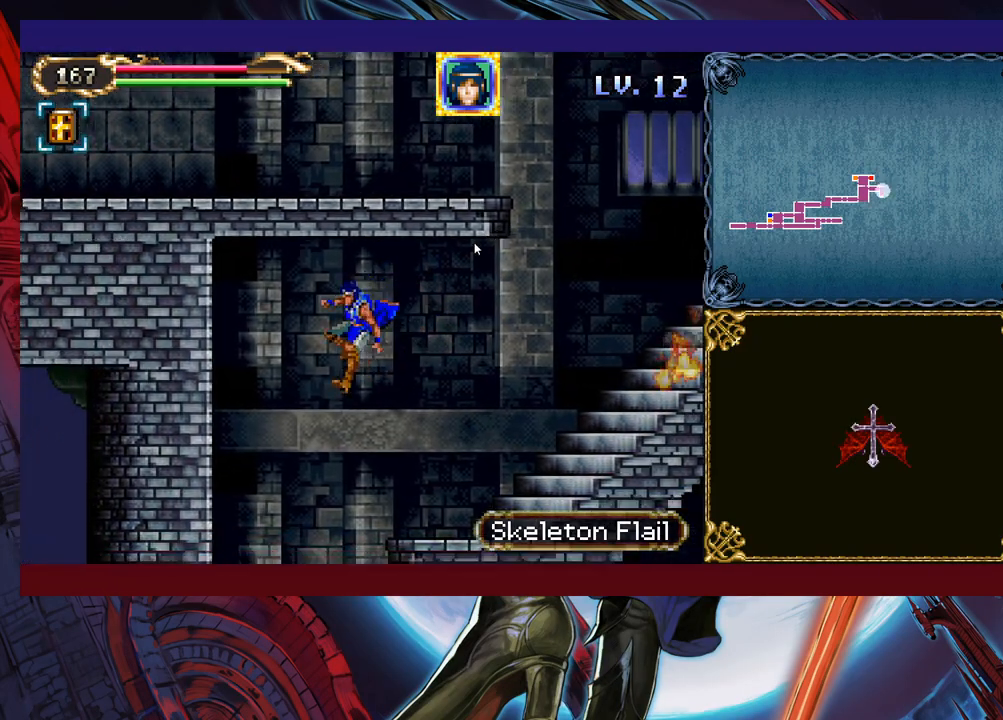
{"buttons": [], "left_stick": "down-right", "events": [[167, "left_stick", "right"], [283, "X", "down"], [483, "X", "up"], [483, "left_stick", "down-right"]]}
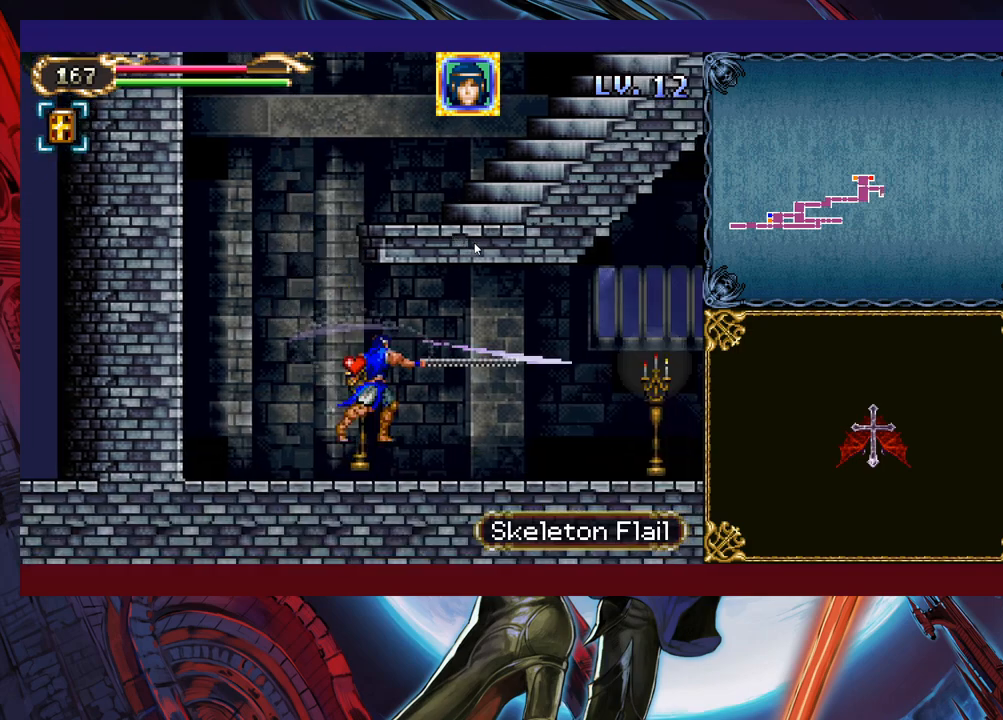
{"buttons": [], "left_stick": "down-right", "events": [[367, "B", "down"], [433, "B", "up"]]}
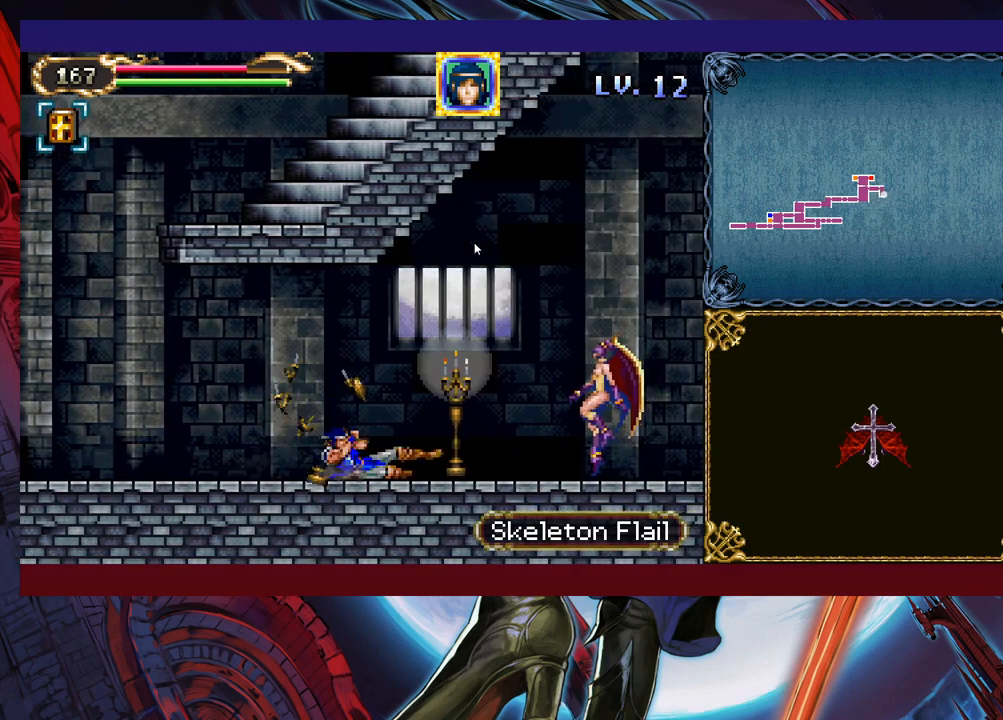
{"buttons": [], "left_stick": "left", "events": [[17, "B", "down"], [83, "B", "up"], [267, "X", "down"], [283, "left_stick", "center"], [333, "X", "up"], [367, "left_stick", "left"]]}
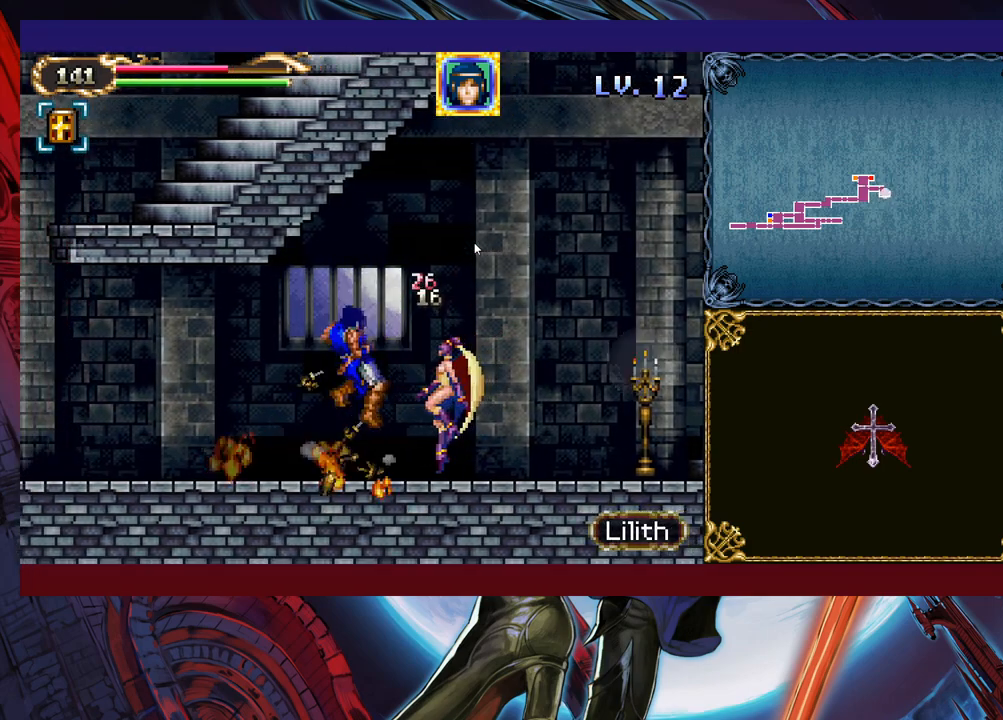
{"buttons": [], "left_stick": "center", "events": [[33, "left_stick", "center"], [117, "X", "down"], [167, "X", "up"], [233, "X", "down"], [367, "X", "up"]]}